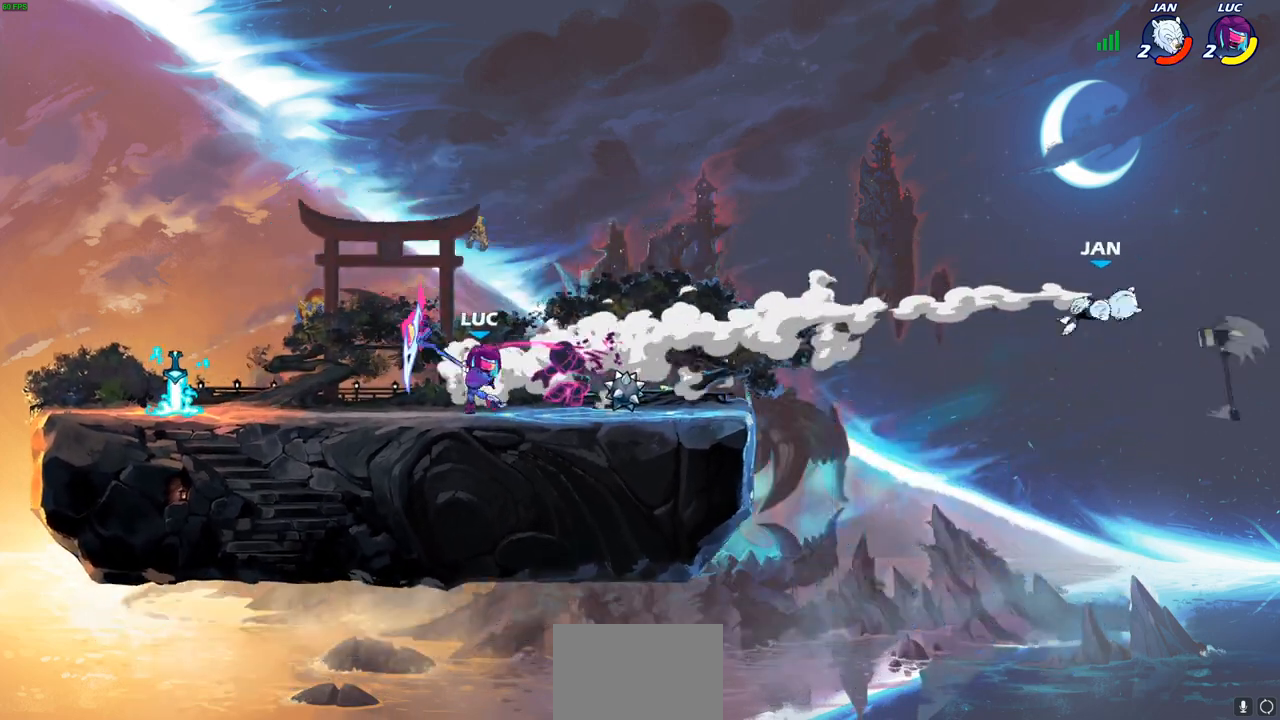
Gameplay with a controller (PlayStation layout); each line is a JSON object with the inputs held at the frame after it. "events" lists button and stick changes between this image and that frame as [ms after this image, input, new state], when the widget could be followed in between.
{"buttons": [], "left_stick": "right", "right_stick": "center", "events": [[250, "left_stick", "right"]]}
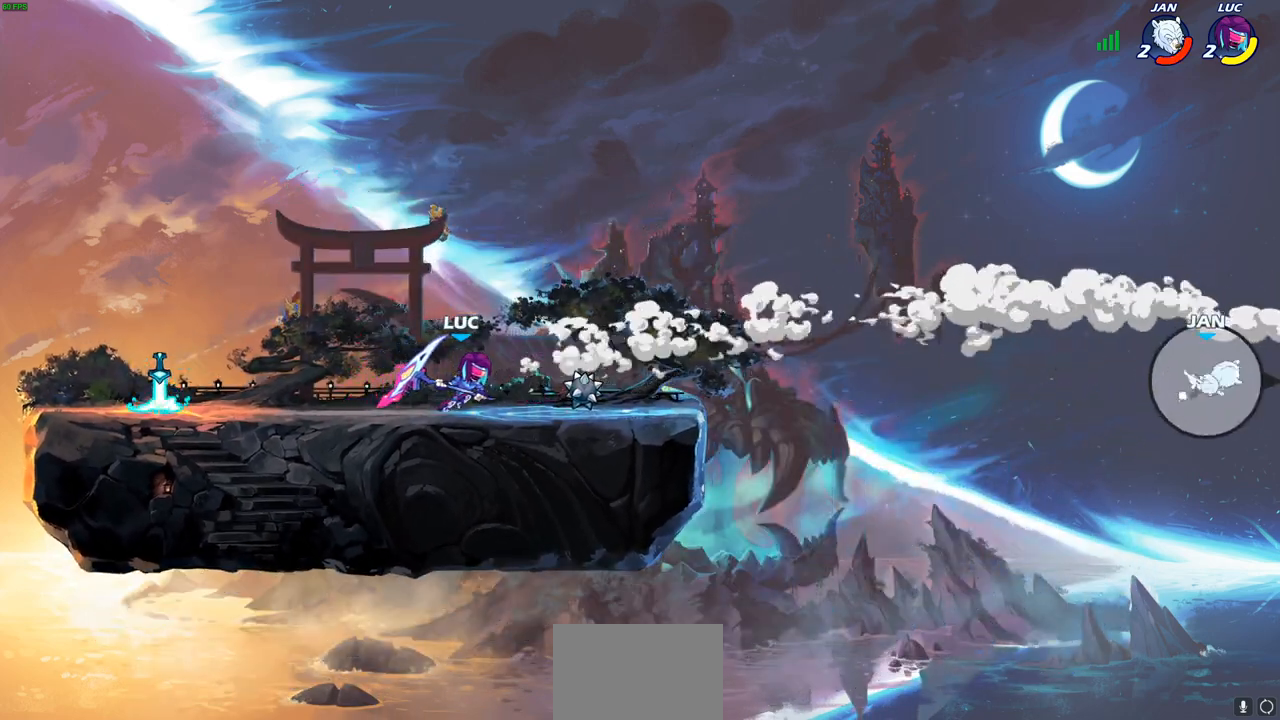
{"buttons": [], "left_stick": "right", "right_stick": "center", "events": []}
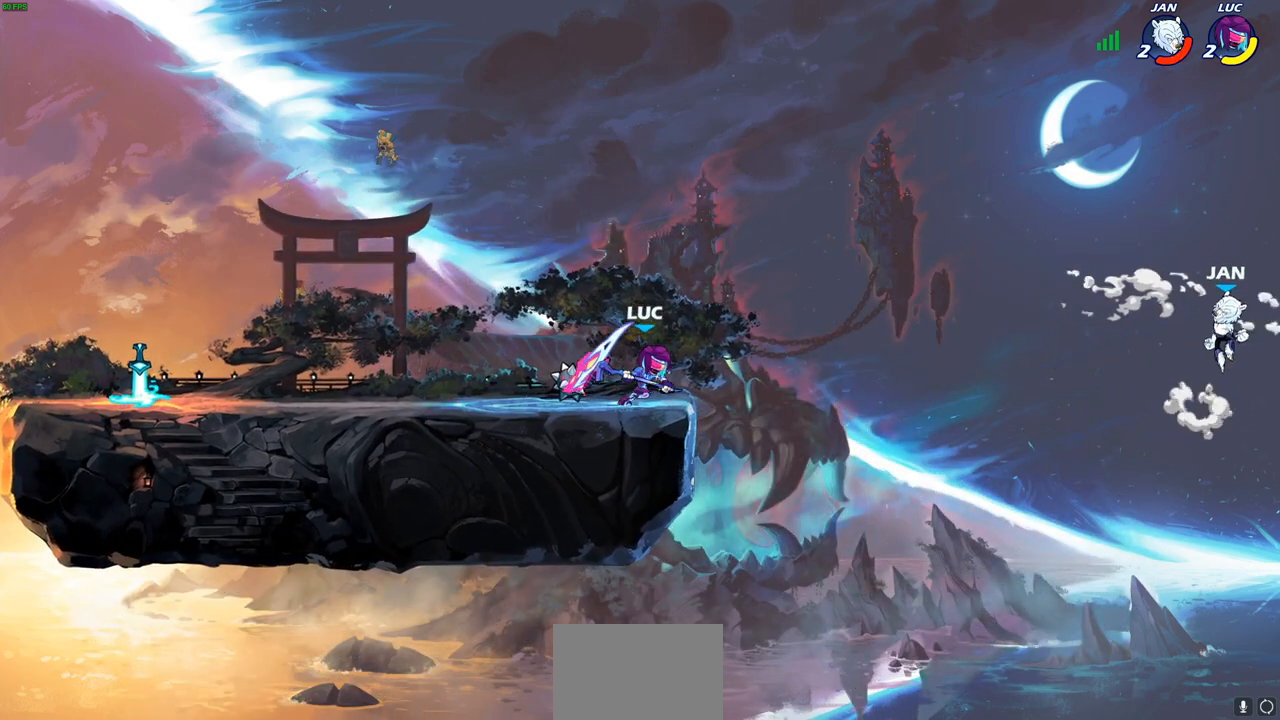
{"buttons": ["CROSS"], "left_stick": "up-left", "right_stick": "center", "events": [[133, "CROSS", "down"], [183, "left_stick", "up-right"], [267, "CROSS", "up"], [317, "left_stick", "center"], [333, "CROSS", "down"], [433, "left_stick", "up-left"]]}
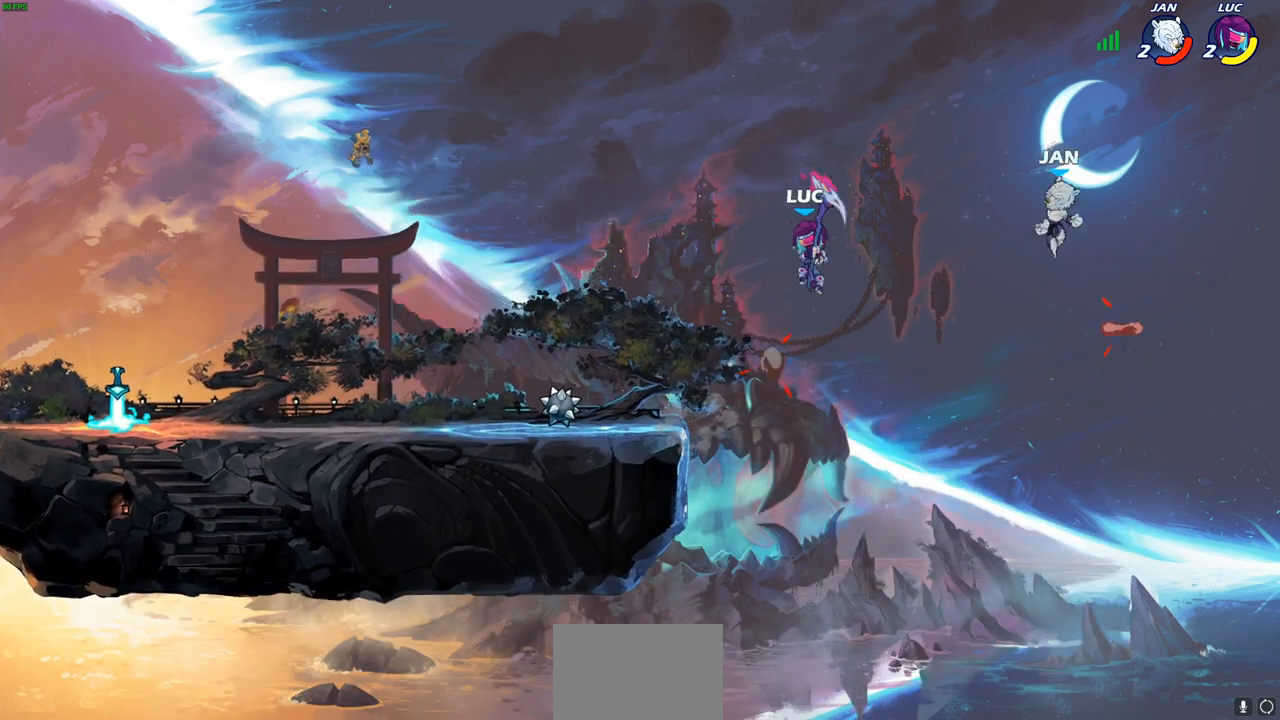
{"buttons": [], "left_stick": "left", "right_stick": "center", "events": [[17, "CROSS", "up"], [17, "left_stick", "left"], [133, "CROSS", "down"], [400, "CROSS", "up"]]}
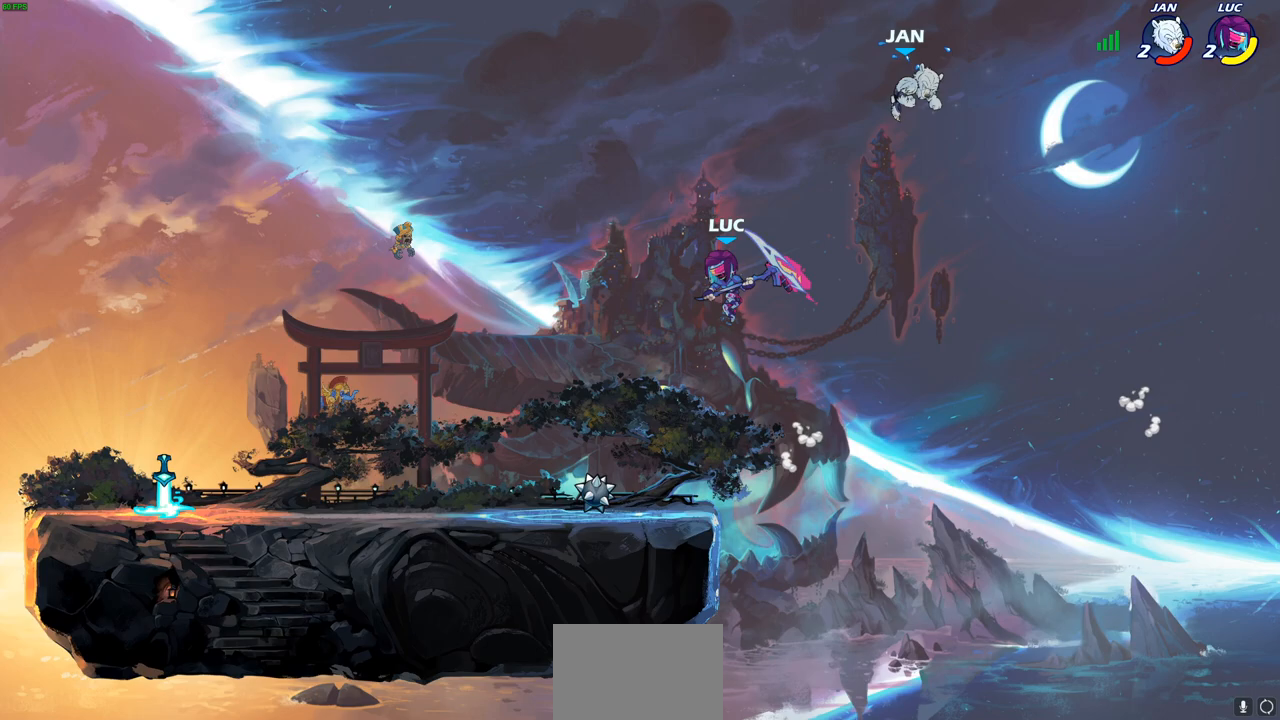
{"buttons": [], "left_stick": "center", "right_stick": "center", "events": [[67, "left_stick", "up-right"], [117, "CIRCLE", "down"], [117, "R1", "down"], [117, "R2", "down"], [117, "left_stick", "center"], [183, "CIRCLE", "up"], [217, "R1", "up"], [217, "R2", "up"]]}
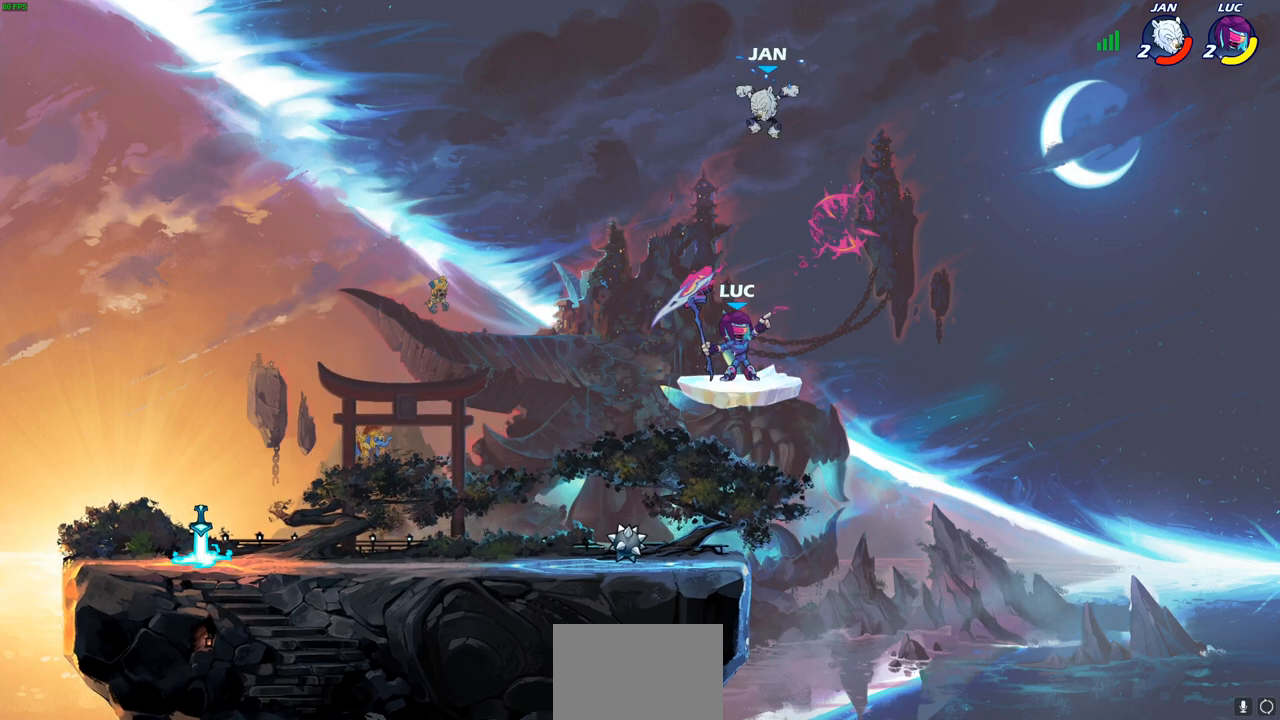
{"buttons": [], "left_stick": "down-right", "right_stick": "center", "events": [[300, "left_stick", "down-right"]]}
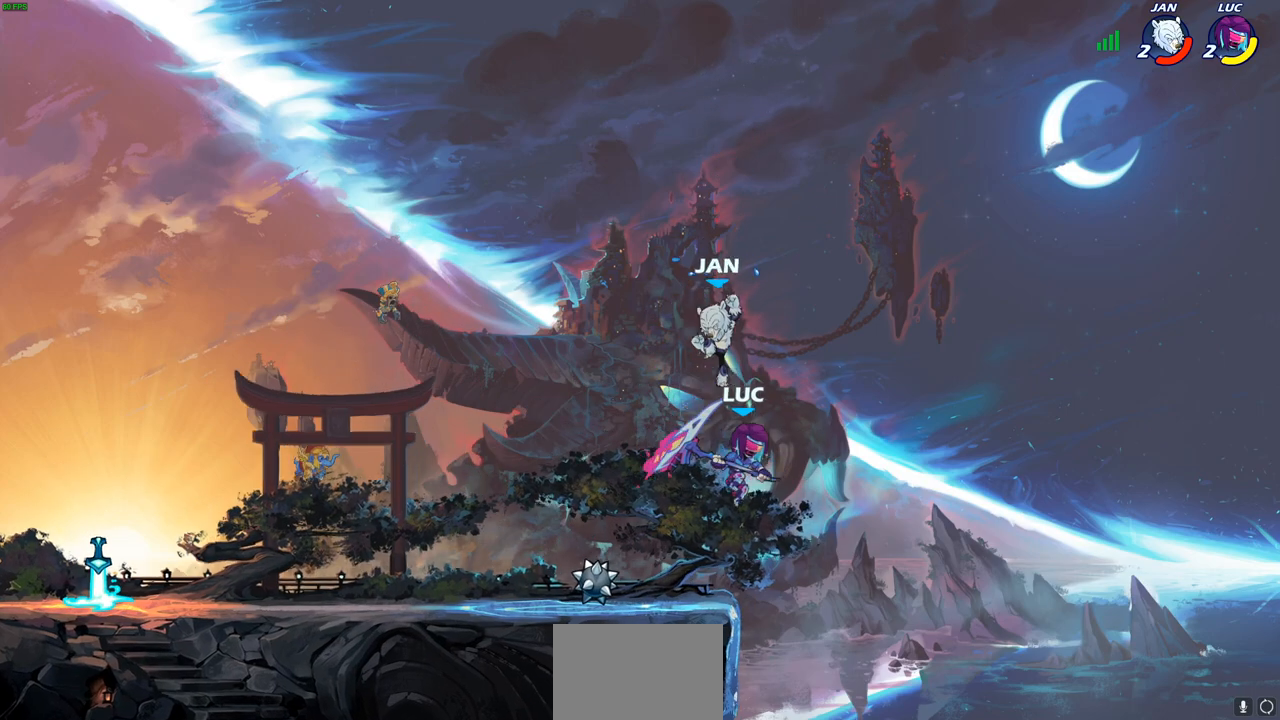
{"buttons": [], "left_stick": "up-left", "right_stick": "center", "events": [[117, "left_stick", "up-left"], [200, "CIRCLE", "down"], [267, "CIRCLE", "up"]]}
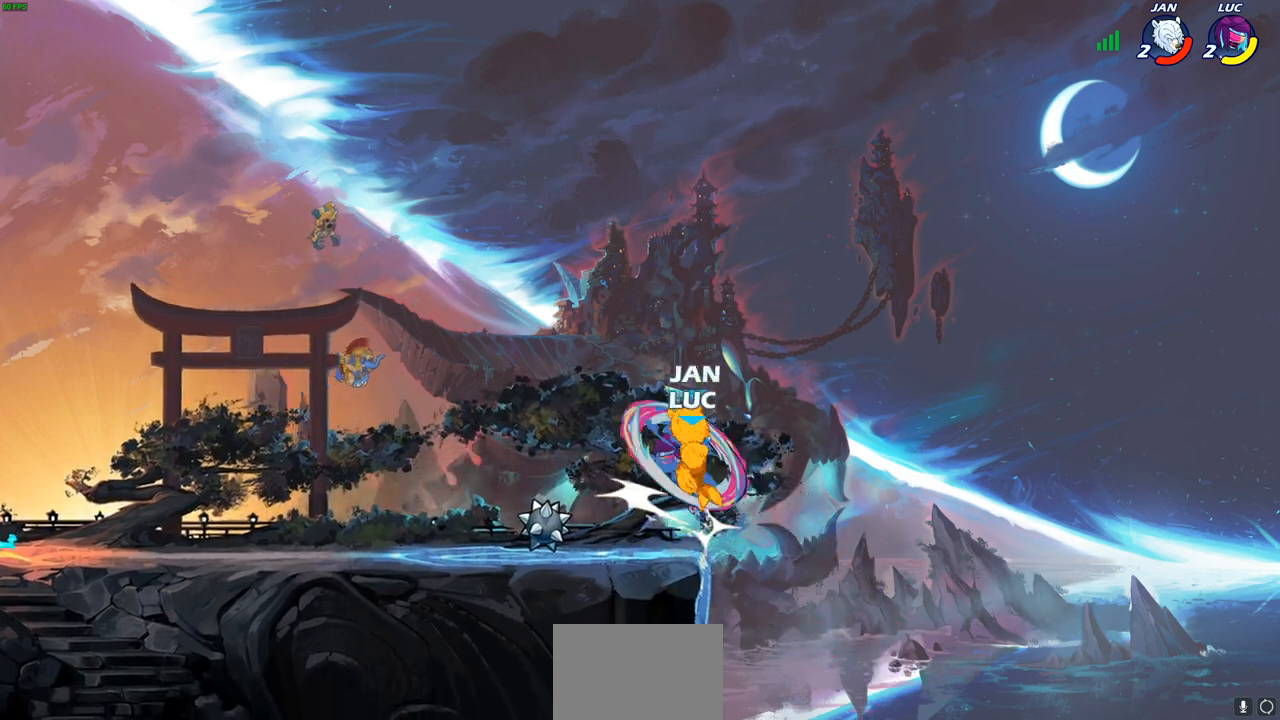
{"buttons": [], "left_stick": "left", "right_stick": "center", "events": [[317, "left_stick", "left"]]}
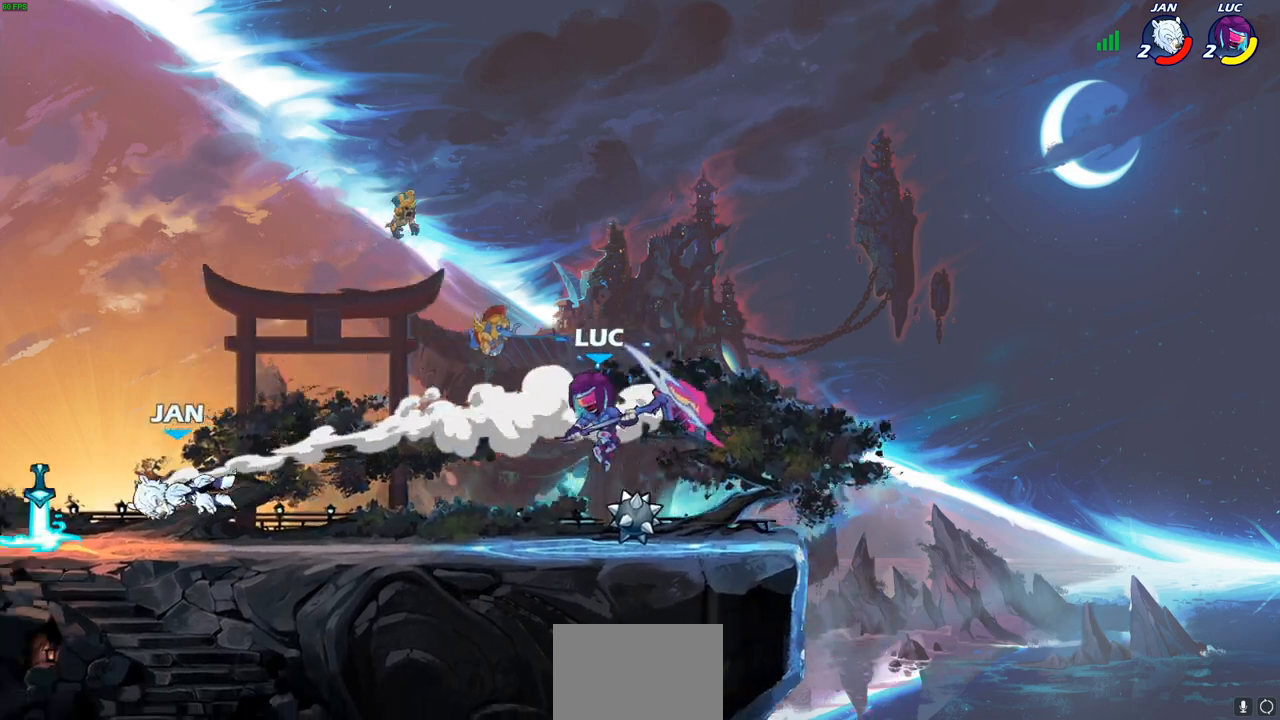
{"buttons": [], "left_stick": "down-left", "right_stick": "center", "events": [[83, "R2", "down"], [117, "R1", "down"], [267, "R1", "up"], [267, "R2", "up"], [417, "left_stick", "down-left"]]}
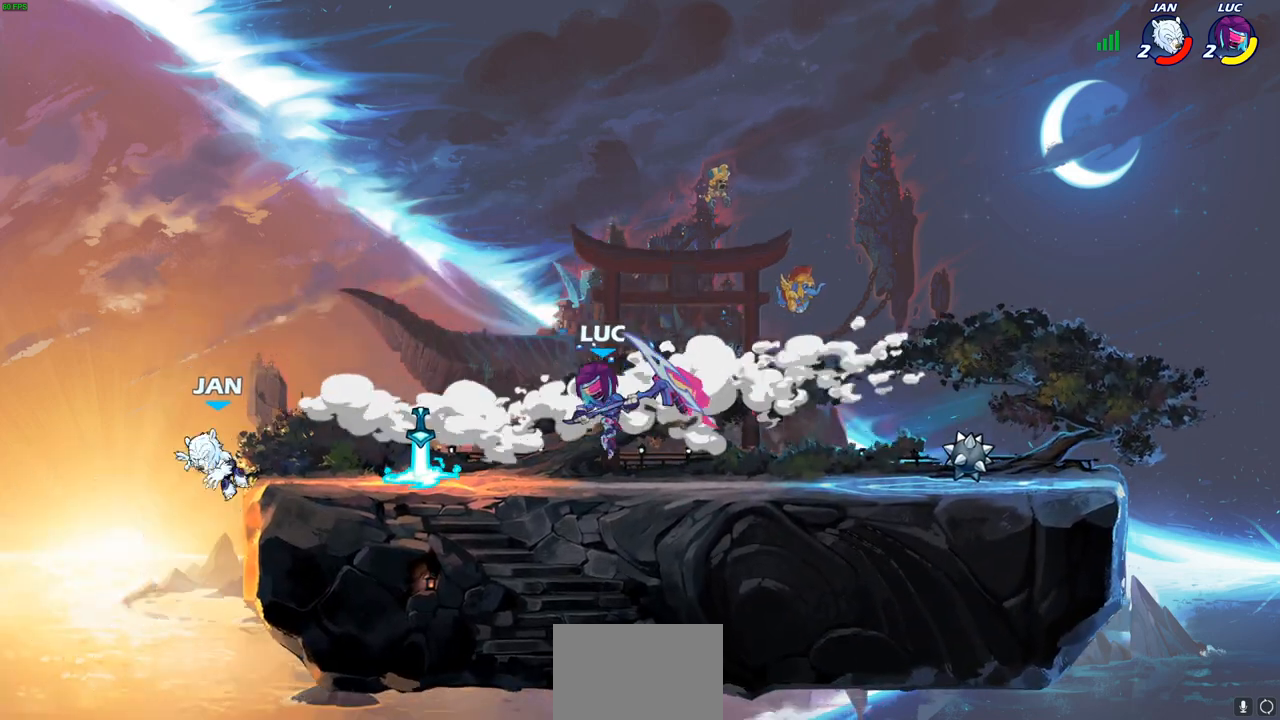
{"buttons": ["CIRCLE"], "left_stick": "center", "right_stick": "center", "events": [[50, "CIRCLE", "down"], [133, "left_stick", "down"], [267, "left_stick", "center"]]}
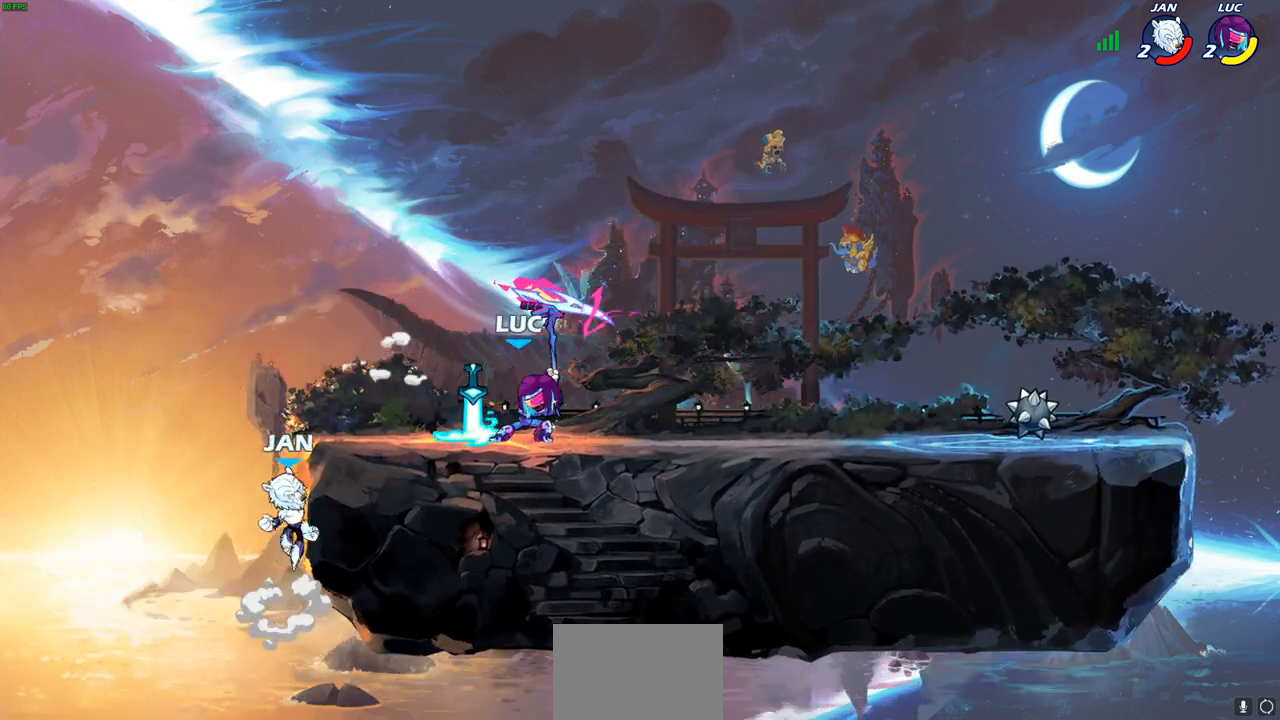
{"buttons": [], "left_stick": "center", "right_stick": "center", "events": [[167, "CIRCLE", "up"]]}
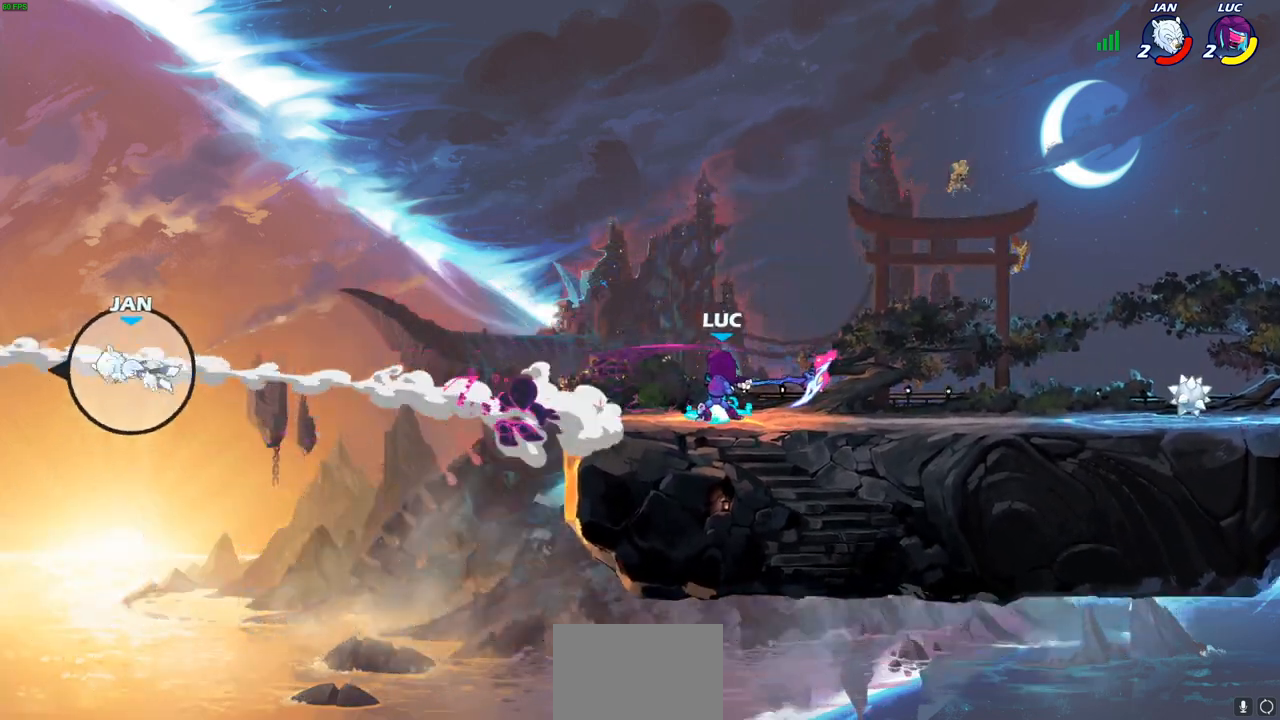
{"buttons": [], "left_stick": "center", "right_stick": "center", "events": []}
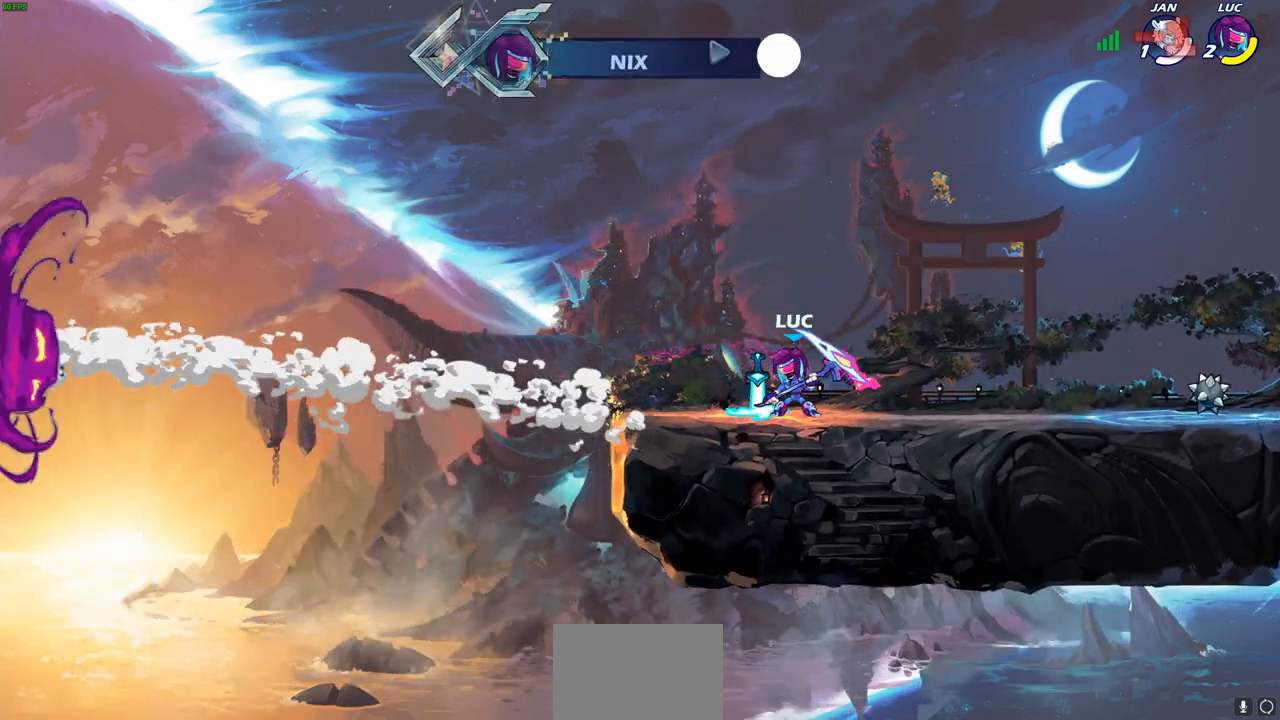
{"buttons": [], "left_stick": "center", "right_stick": "center", "events": []}
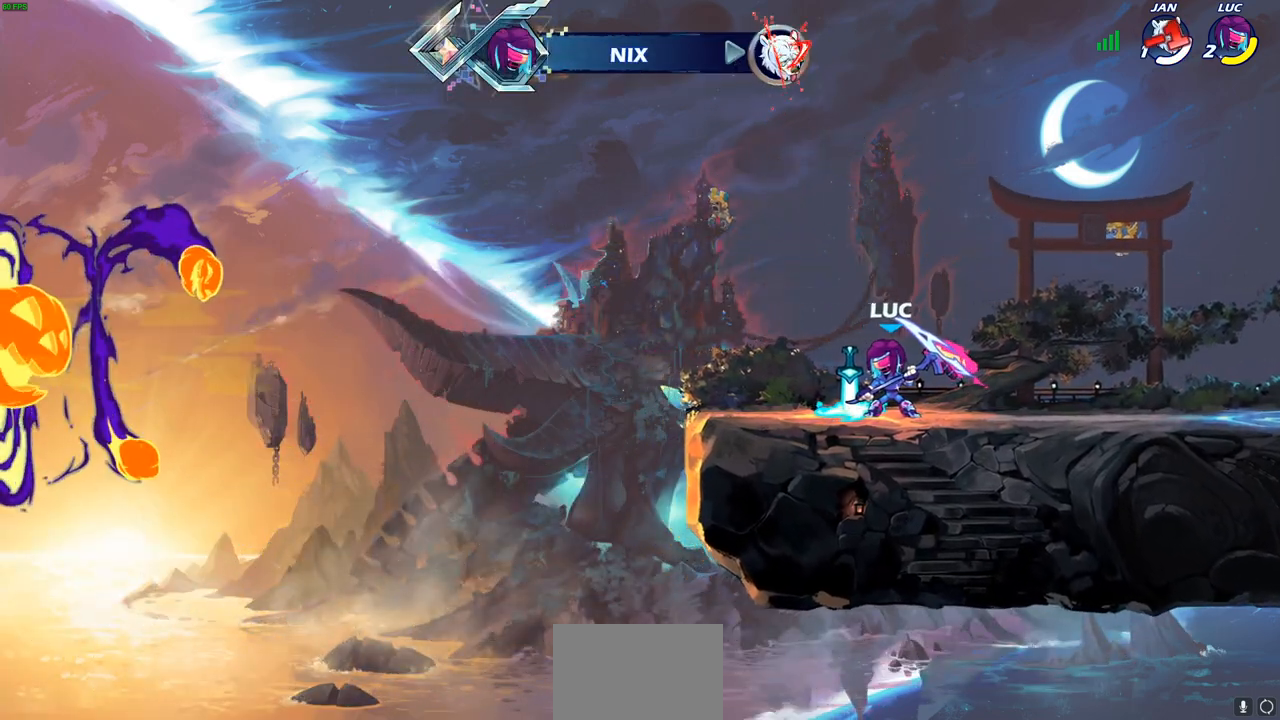
{"buttons": [], "left_stick": "center", "right_stick": "center", "events": []}
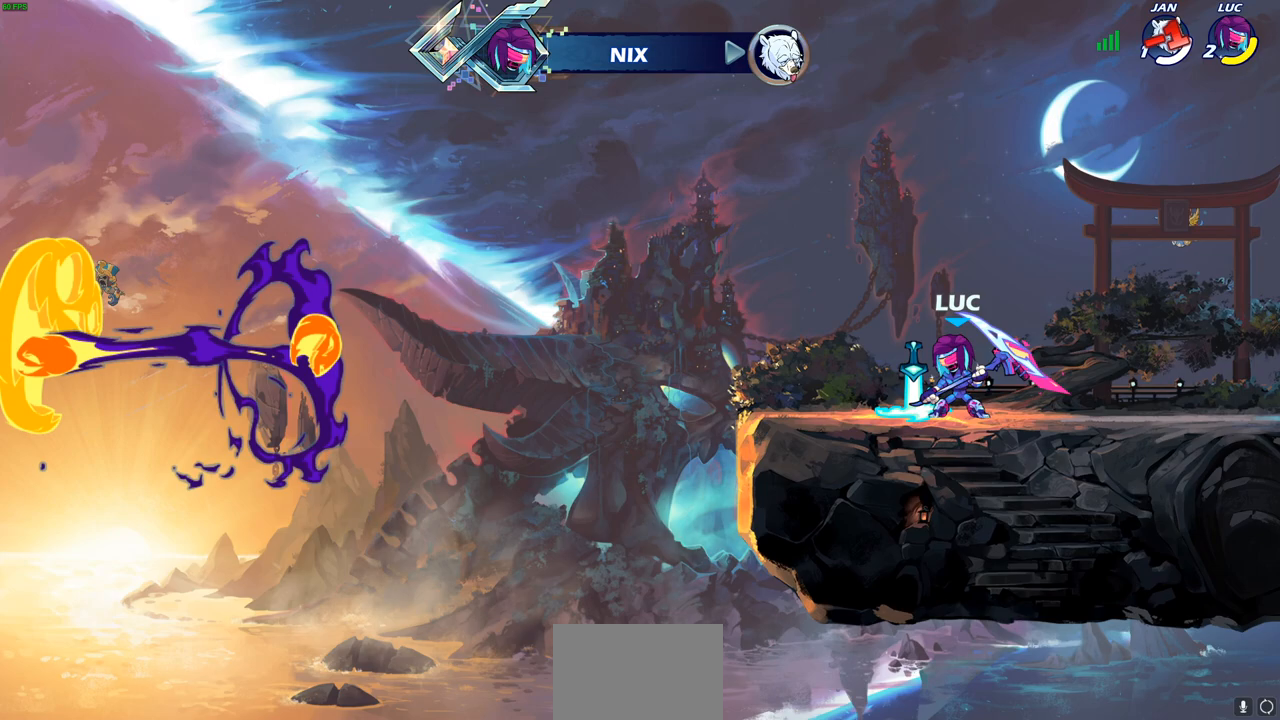
{"buttons": [], "left_stick": "up-right", "right_stick": "center", "events": [[167, "CROSS", "down"], [250, "CROSS", "up"], [417, "CROSS", "down"], [467, "left_stick", "up-right"], [483, "CROSS", "up"]]}
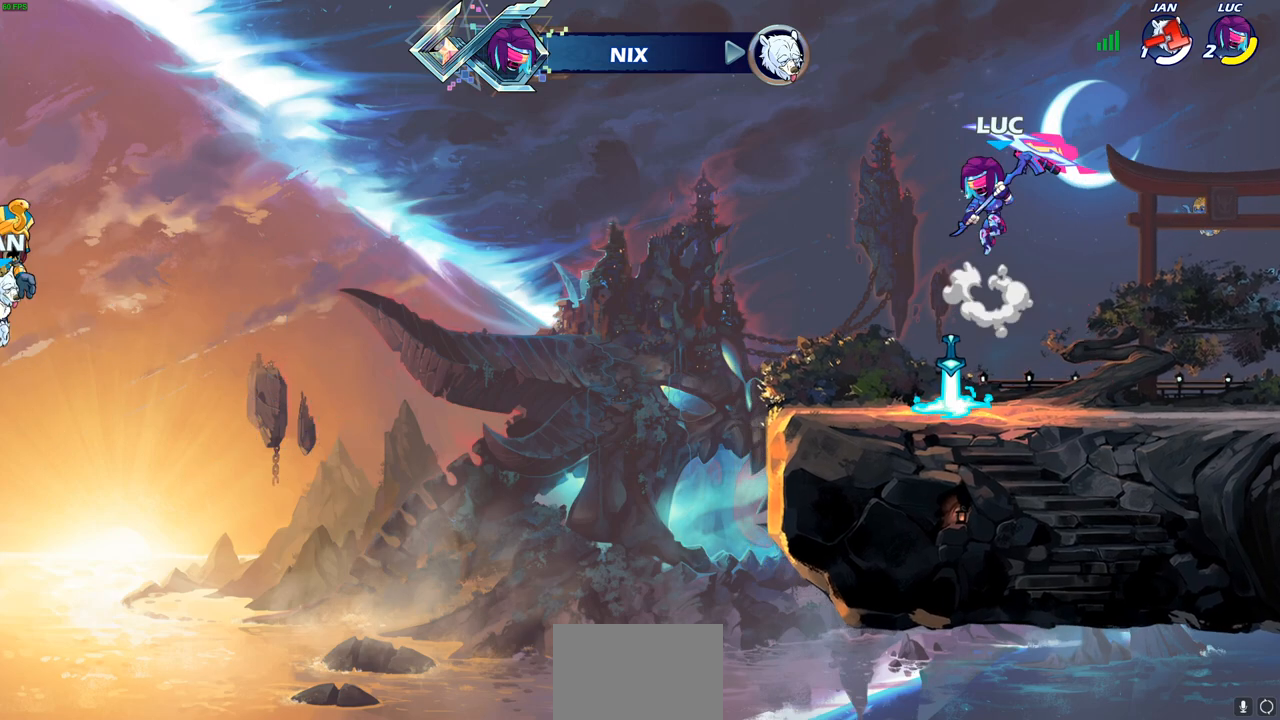
{"buttons": [], "left_stick": "center", "right_stick": "center", "events": [[83, "R1", "down"], [83, "left_stick", "up"], [167, "R1", "up"], [250, "left_stick", "center"]]}
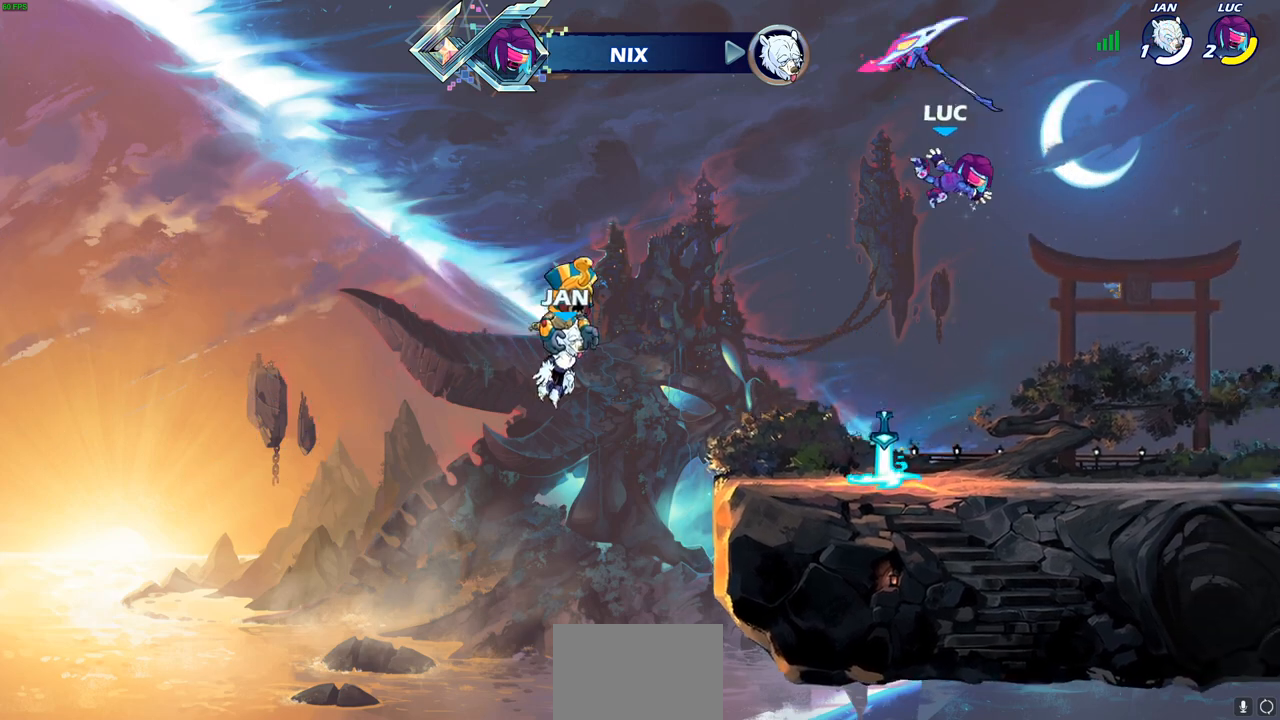
{"buttons": ["R1"], "left_stick": "right", "right_stick": "center", "events": [[150, "left_stick", "down"], [450, "left_stick", "right"], [467, "R1", "down"]]}
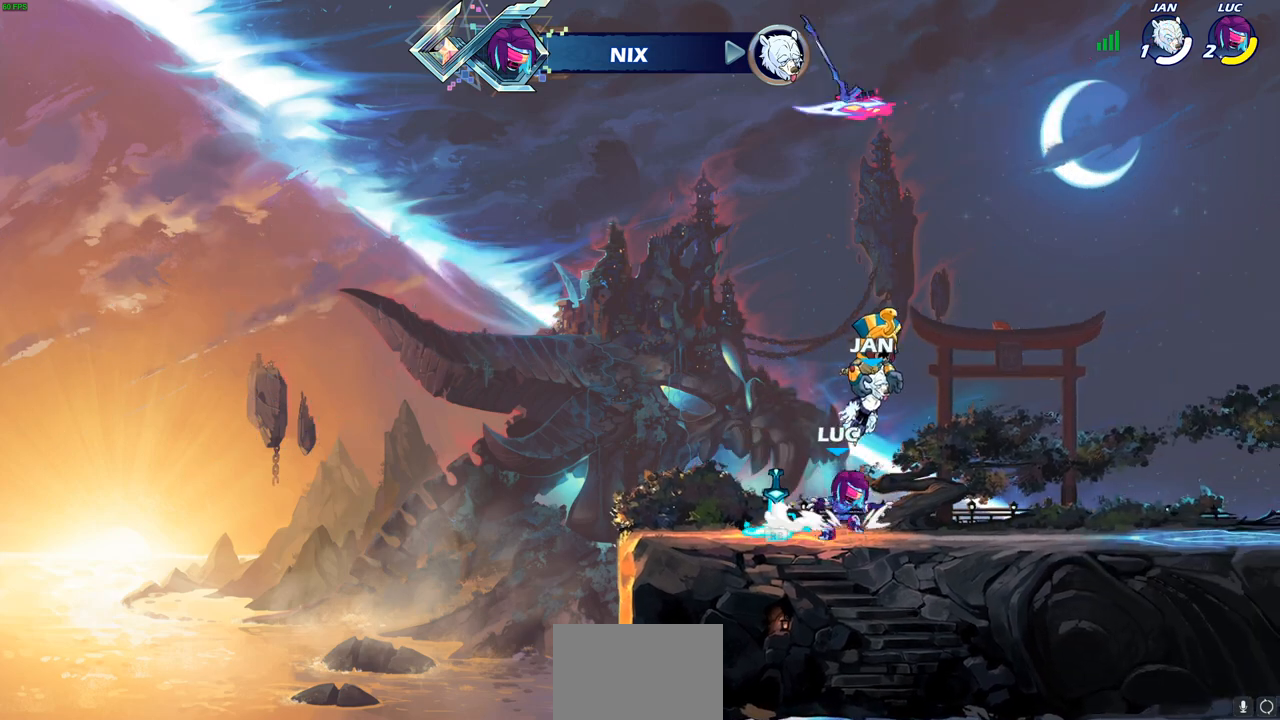
{"buttons": ["R1"], "left_stick": "up", "right_stick": "center", "events": [[17, "CROSS", "down"], [67, "left_stick", "center"], [117, "CROSS", "up"], [117, "R1", "up"], [283, "CROSS", "down"], [300, "CROSS", "up"], [350, "left_stick", "up"], [467, "R1", "down"]]}
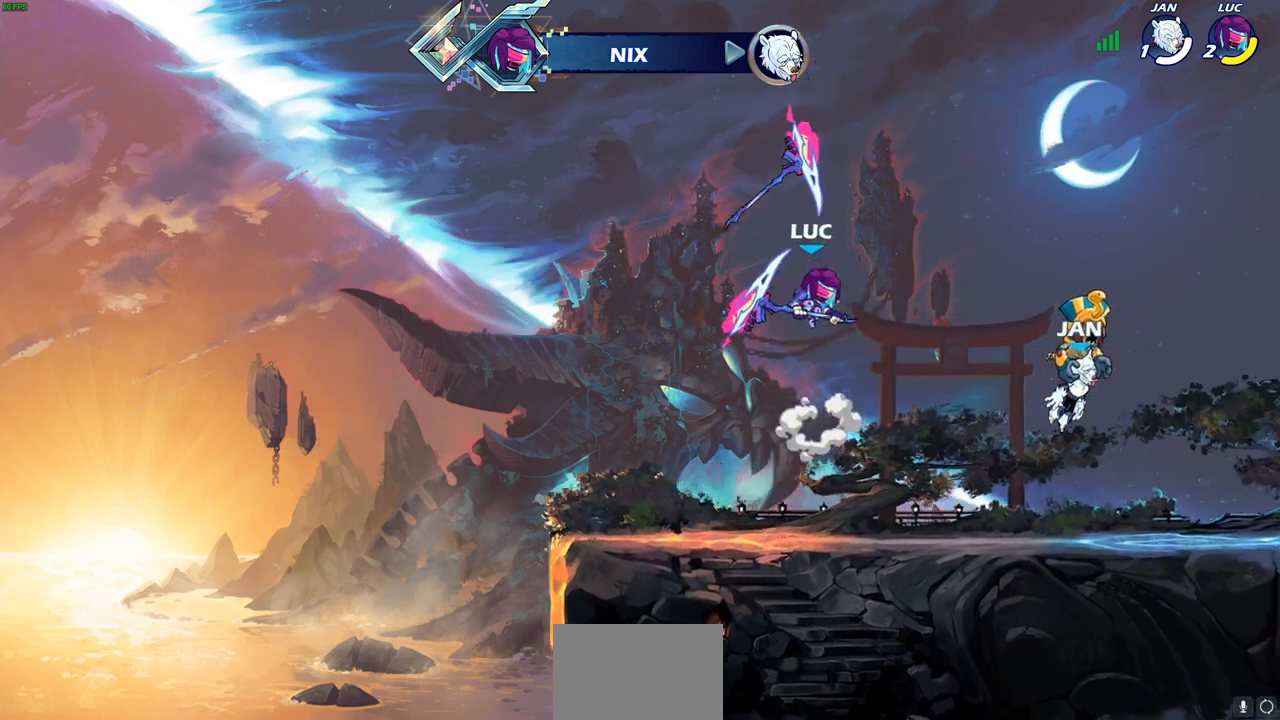
{"buttons": [], "left_stick": "down", "right_stick": "center", "events": [[33, "R1", "up"], [150, "left_stick", "center"], [417, "left_stick", "down"]]}
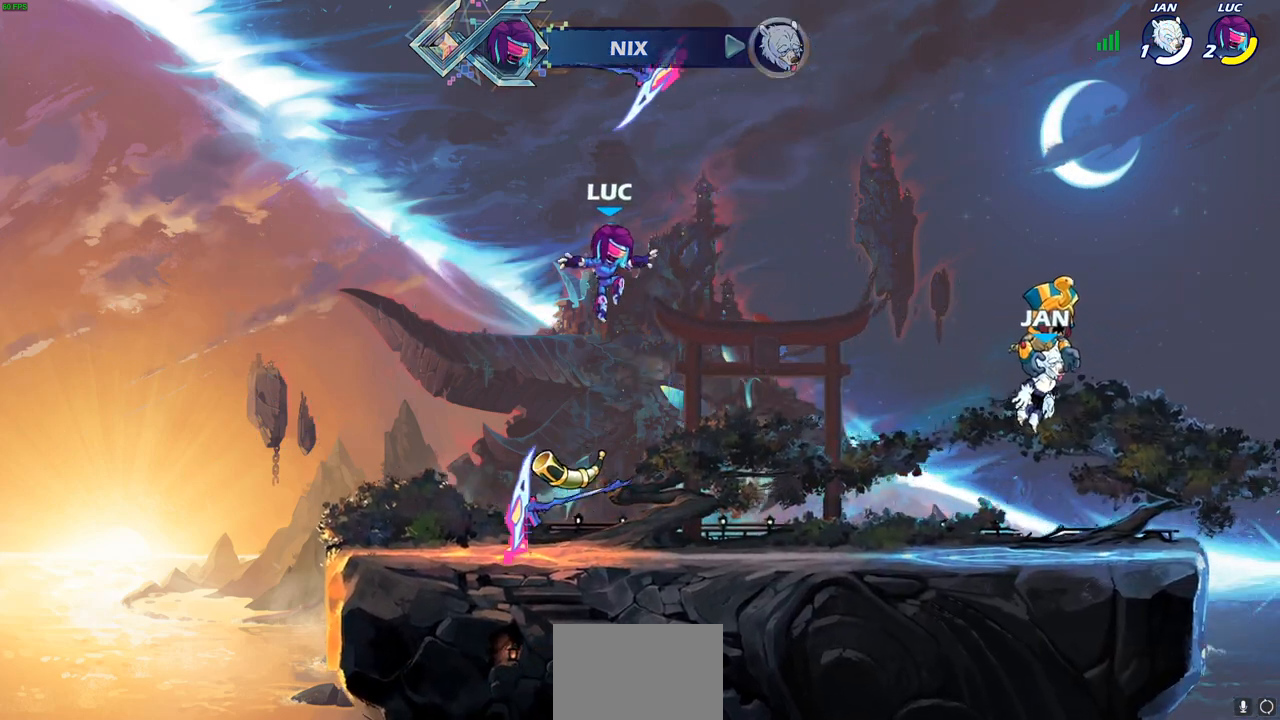
{"buttons": [], "left_stick": "up", "right_stick": "center", "events": [[217, "R1", "down"], [283, "left_stick", "center"], [300, "CROSS", "down"], [383, "R1", "up"], [400, "CROSS", "up"], [500, "left_stick", "up"]]}
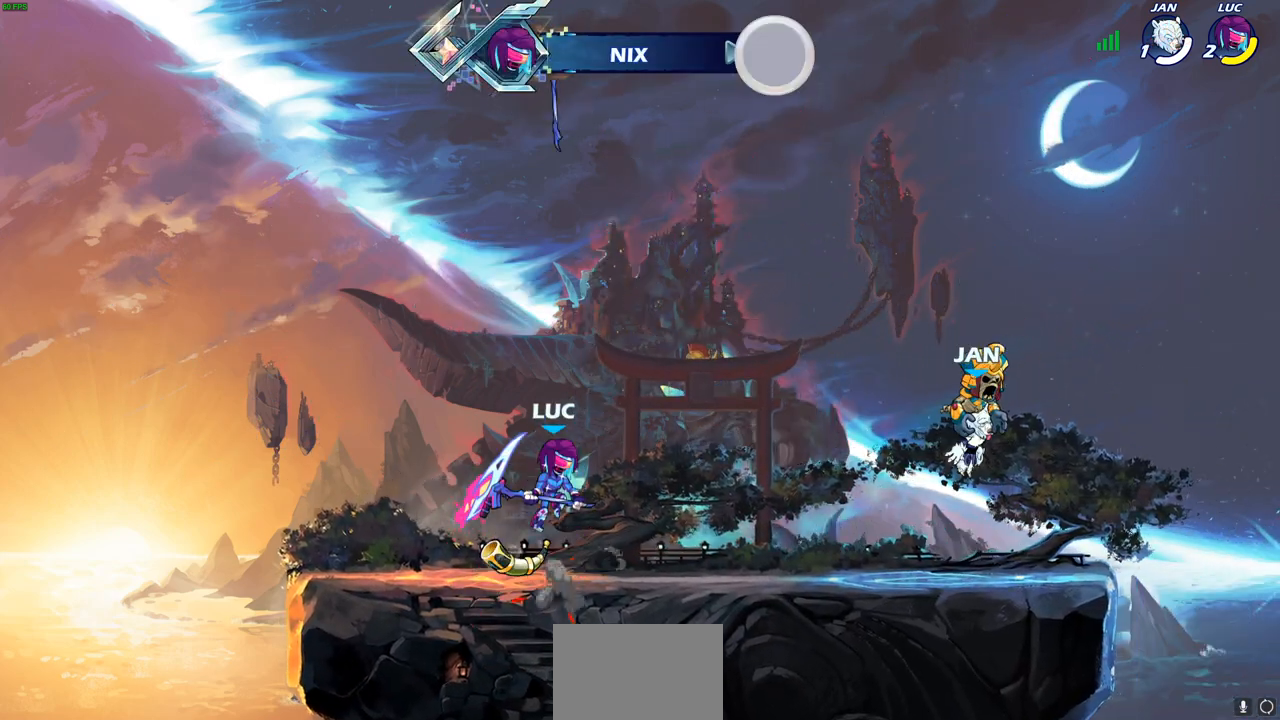
{"buttons": [], "left_stick": "center", "right_stick": "center", "events": [[133, "R1", "down"], [217, "R1", "up"], [350, "R1", "down"], [417, "R1", "up"], [433, "left_stick", "center"]]}
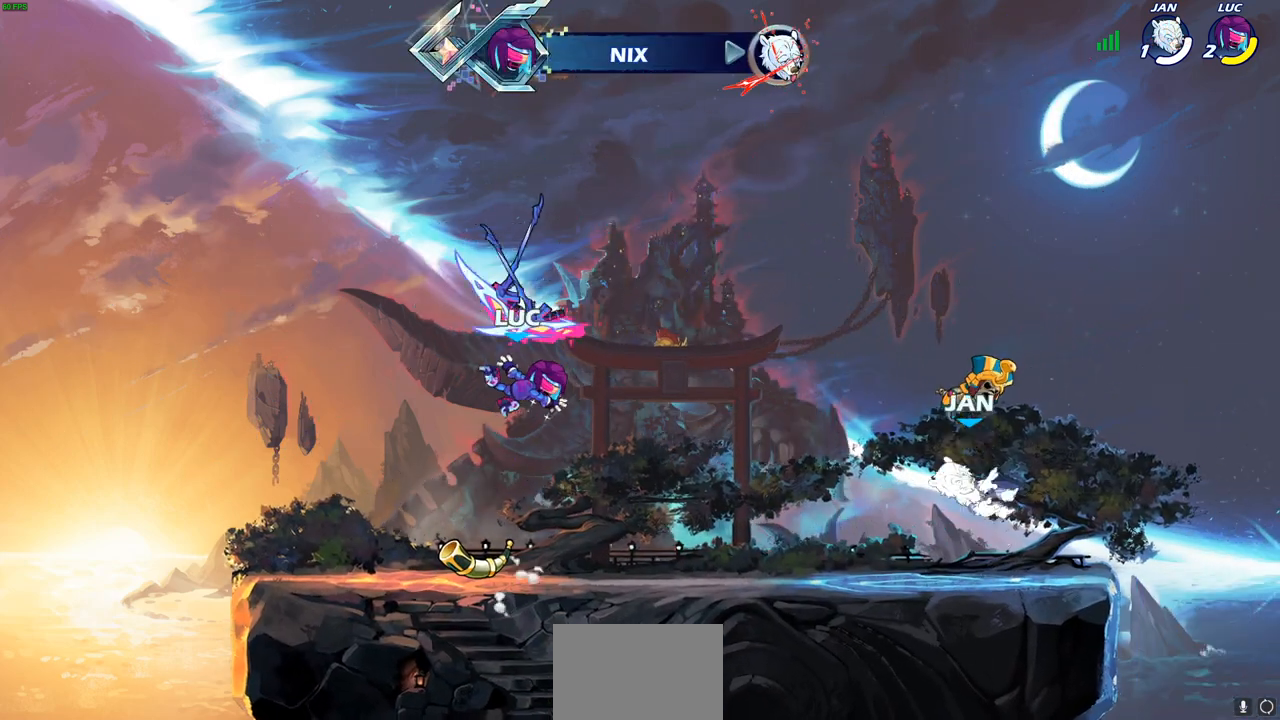
{"buttons": [], "left_stick": "center", "right_stick": "center", "events": [[183, "R1", "down"], [300, "R1", "up"]]}
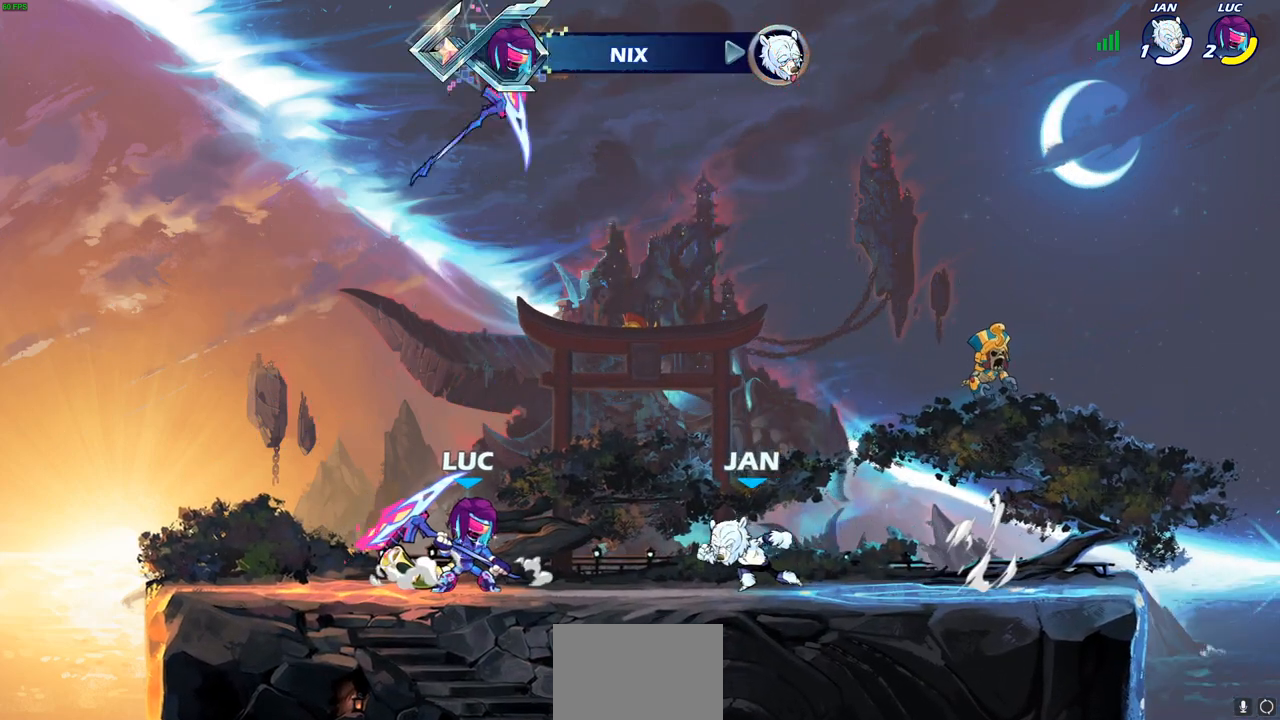
{"buttons": ["SQUARE"], "left_stick": "right", "right_stick": "center", "events": [[167, "left_stick", "up-left"], [233, "R1", "down"], [233, "R2", "down"], [367, "R1", "up"], [367, "R2", "up"], [367, "left_stick", "center"], [417, "left_stick", "right"], [467, "SQUARE", "down"]]}
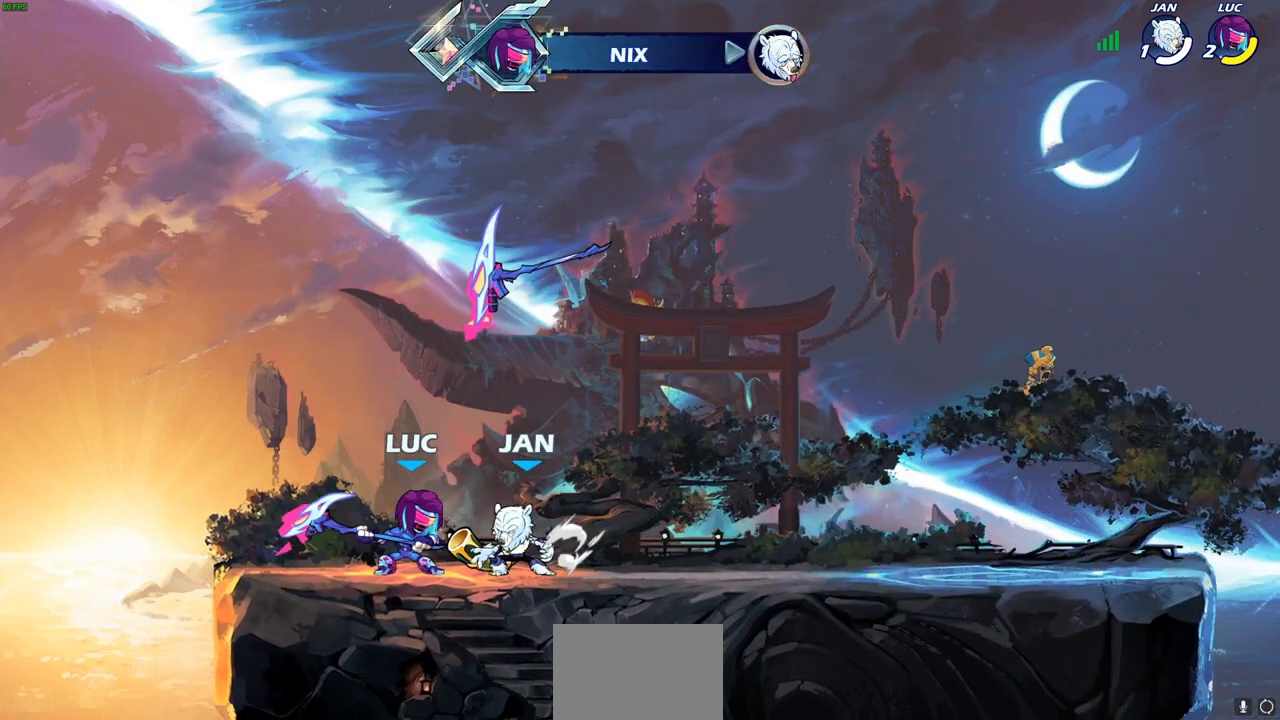
{"buttons": ["CROSS"], "left_stick": "up", "right_stick": "center", "events": [[50, "SQUARE", "up"], [400, "left_stick", "center"], [467, "left_stick", "up"], [500, "CROSS", "down"]]}
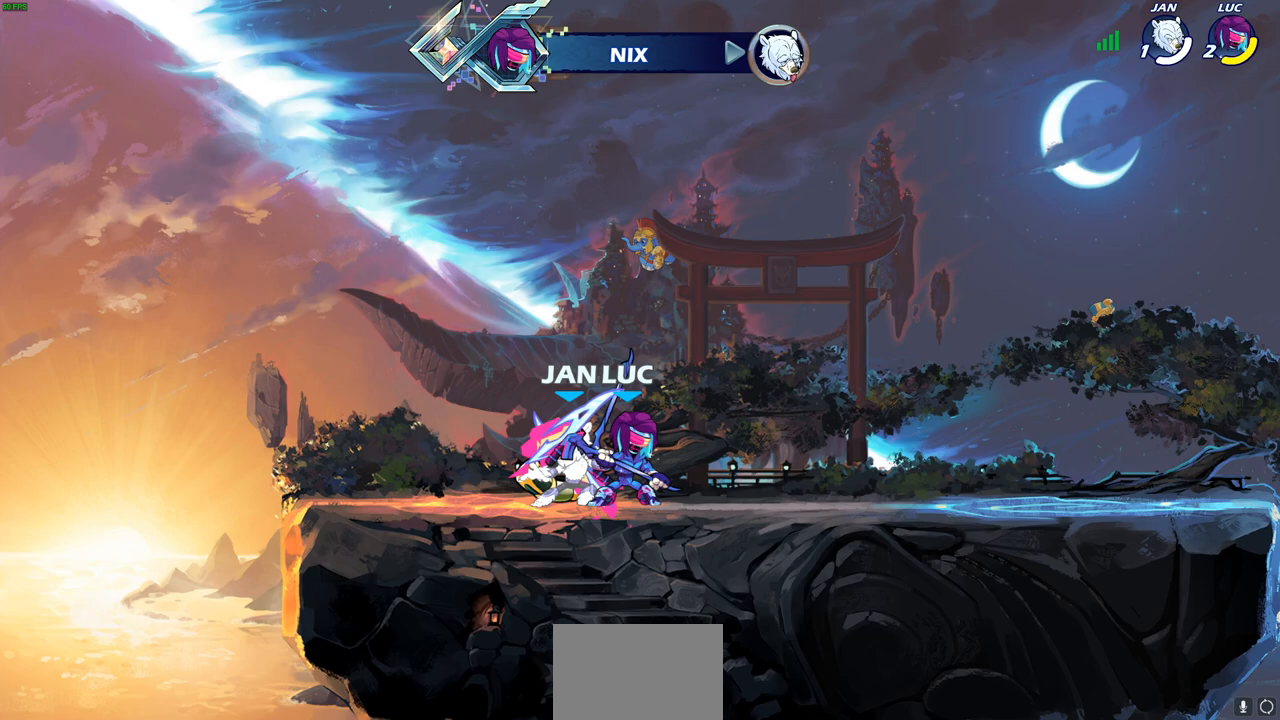
{"buttons": [], "left_stick": "up-right", "right_stick": "center", "events": [[50, "left_stick", "up-right"], [133, "CROSS", "up"], [200, "left_stick", "up-left"], [450, "left_stick", "up-right"]]}